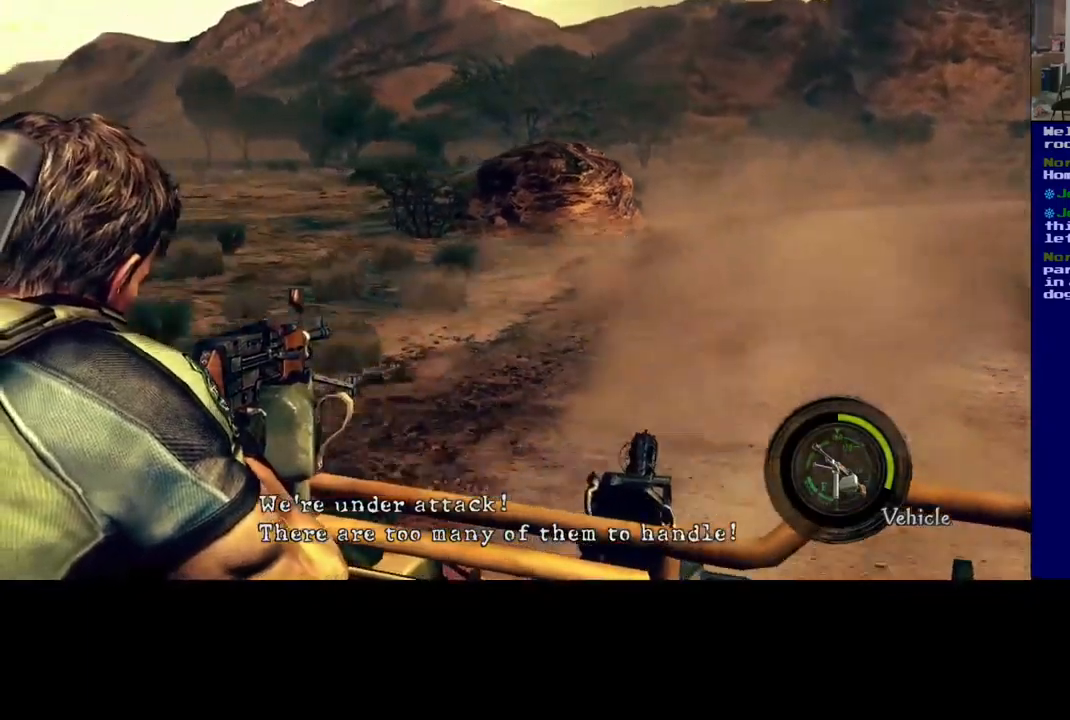
Gameplay with a controller (Xbox layout); each line is a JSON object with the inputs held at the frame after it (dt_ms = milliseconds from this image to that frame). "events" lists button and stick changes between this image and that frame as [ms after this image, input, new state], when the widget could be followed in between. Not read: R3.
{"dt_ms": 500, "buttons": [], "left_stick": "center", "right_stick": "left", "events": []}
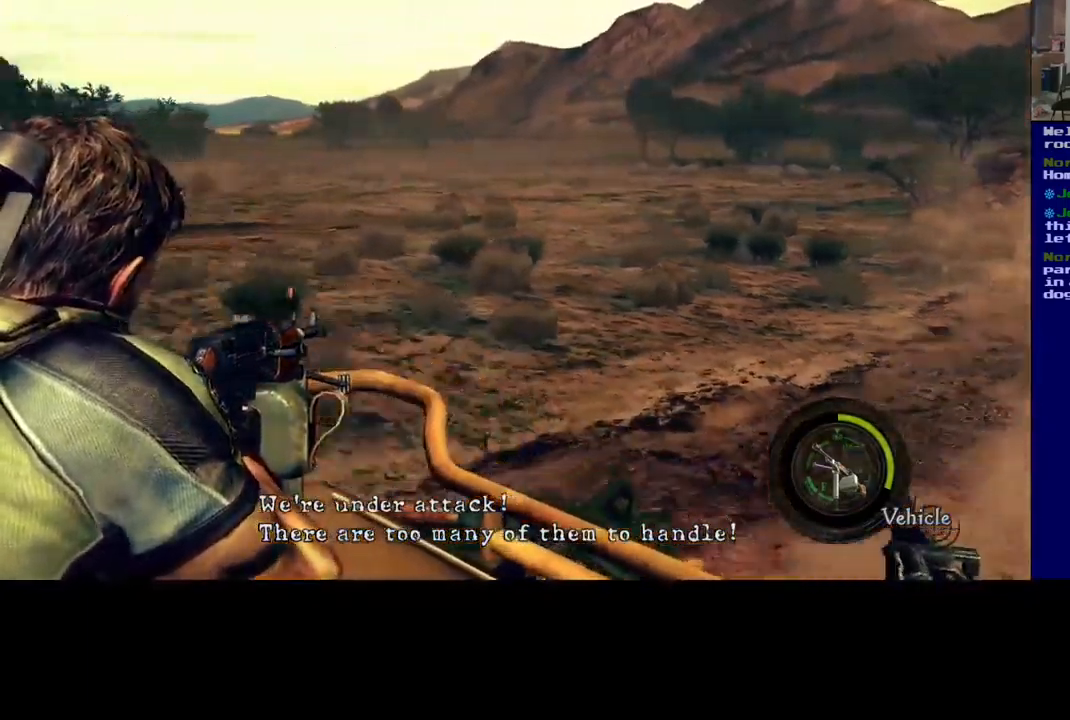
{"dt_ms": 500, "buttons": [], "left_stick": "center", "right_stick": "center", "events": [[150, "right_stick", "center"]]}
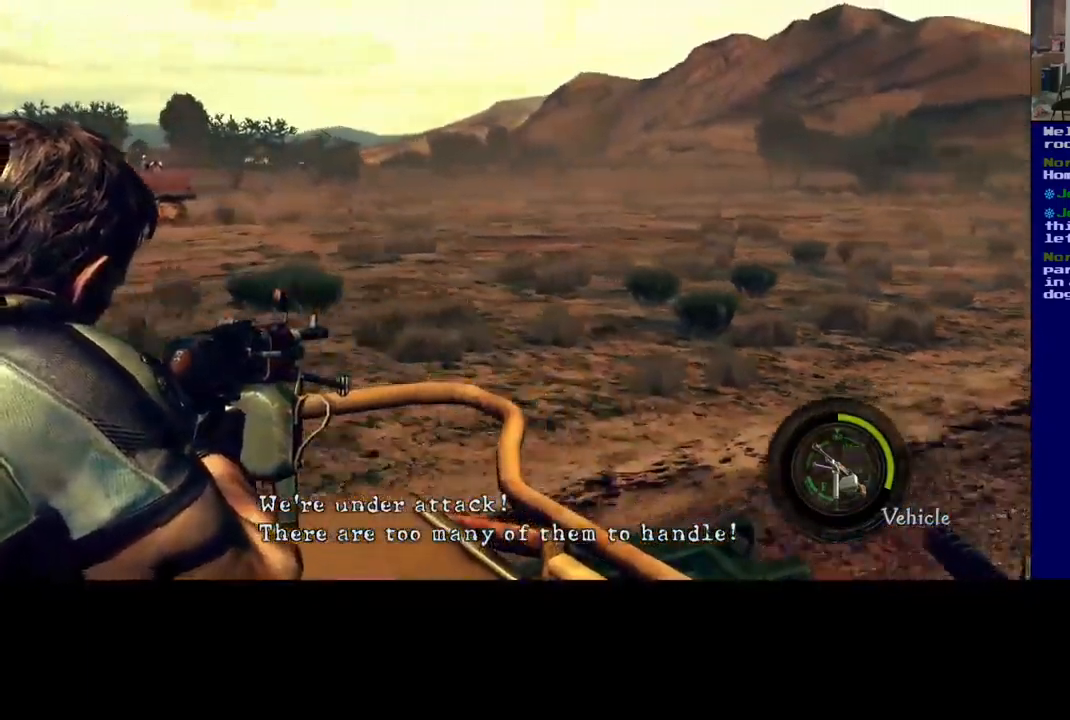
{"dt_ms": 500, "buttons": [], "left_stick": "center", "right_stick": "left", "events": [[34, "right_stick", "left"]]}
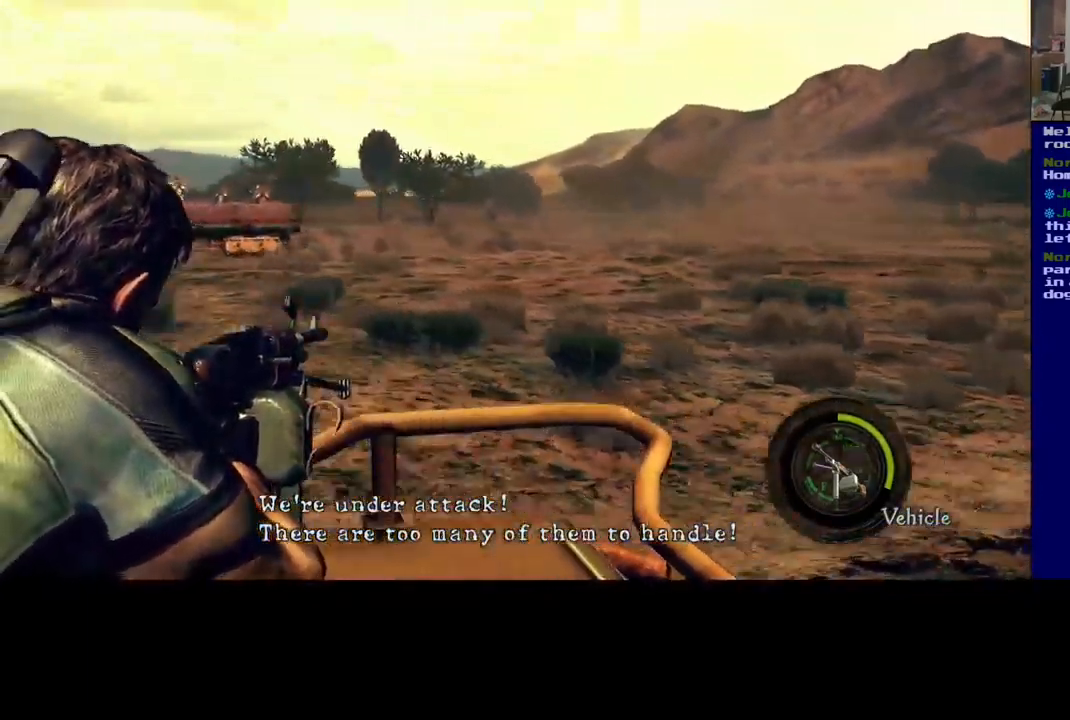
{"dt_ms": 500, "buttons": ["R2"], "left_stick": "center", "right_stick": "left", "events": [[134, "R2", "down"], [267, "right_stick", "down"], [417, "right_stick", "left"]]}
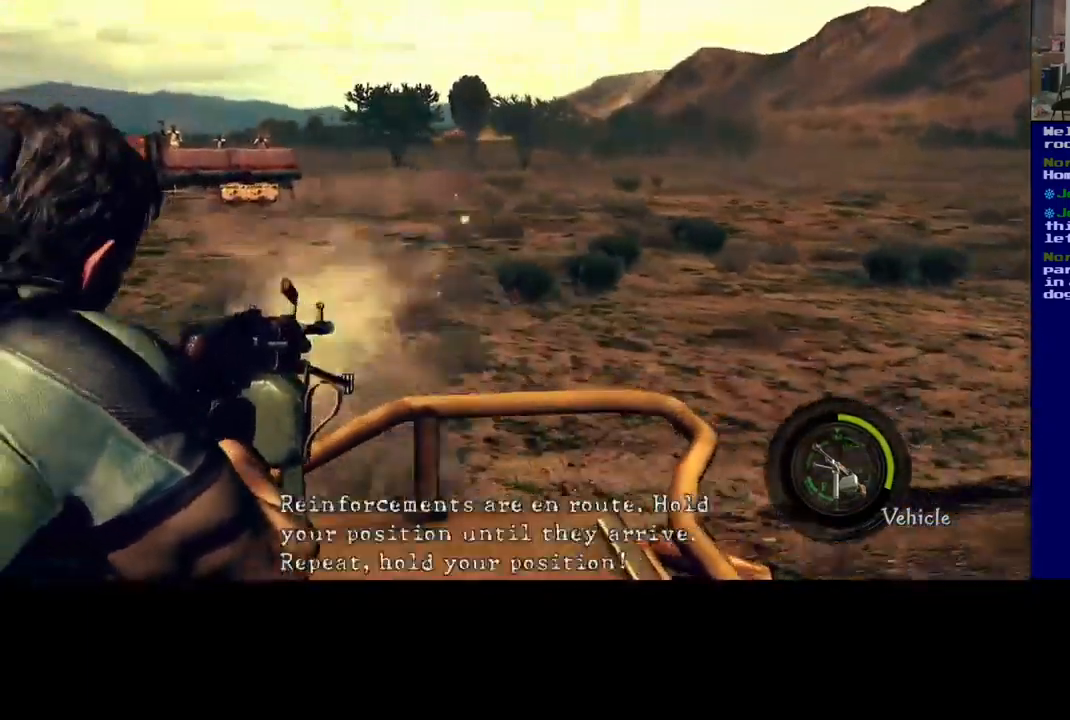
{"dt_ms": 500, "buttons": [], "left_stick": "center", "right_stick": "right", "events": [[117, "R2", "up"], [150, "right_stick", "center"], [400, "right_stick", "right"]]}
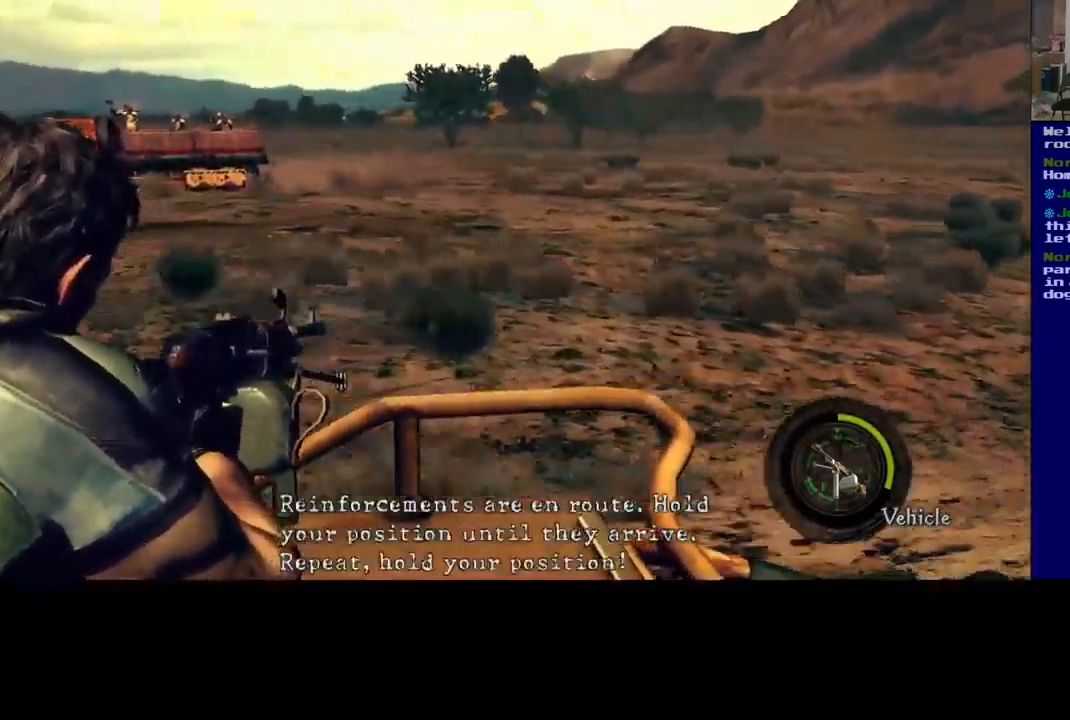
{"dt_ms": 500, "buttons": [], "left_stick": "center", "right_stick": "right", "events": []}
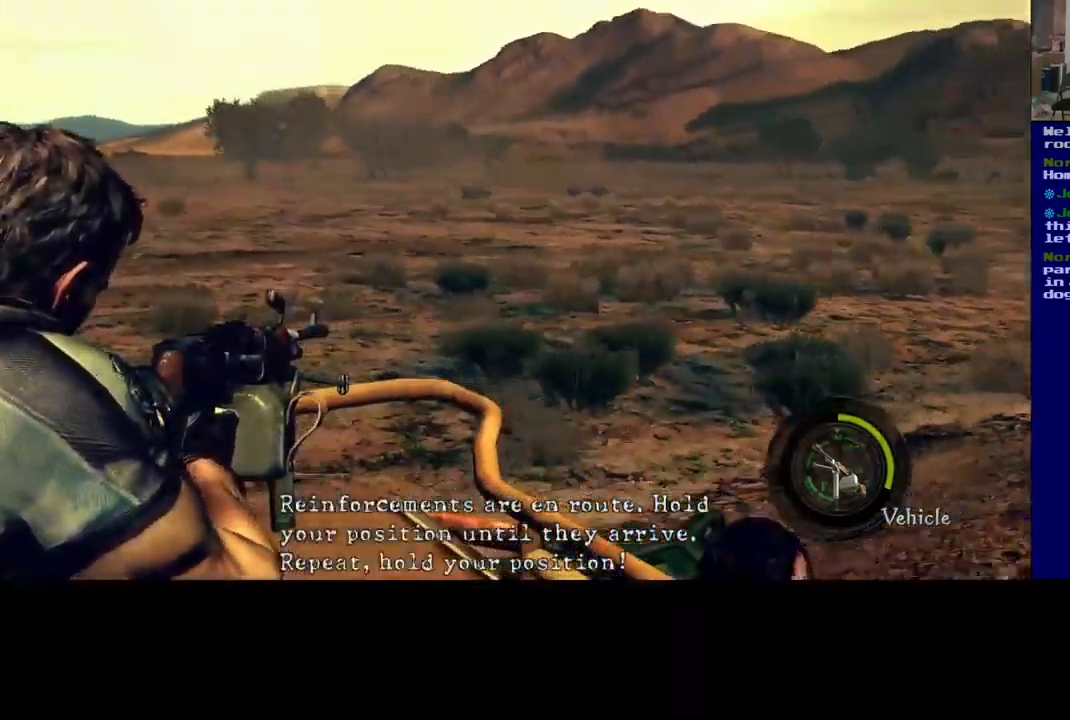
{"dt_ms": 500, "buttons": [], "left_stick": "center", "right_stick": "right", "events": []}
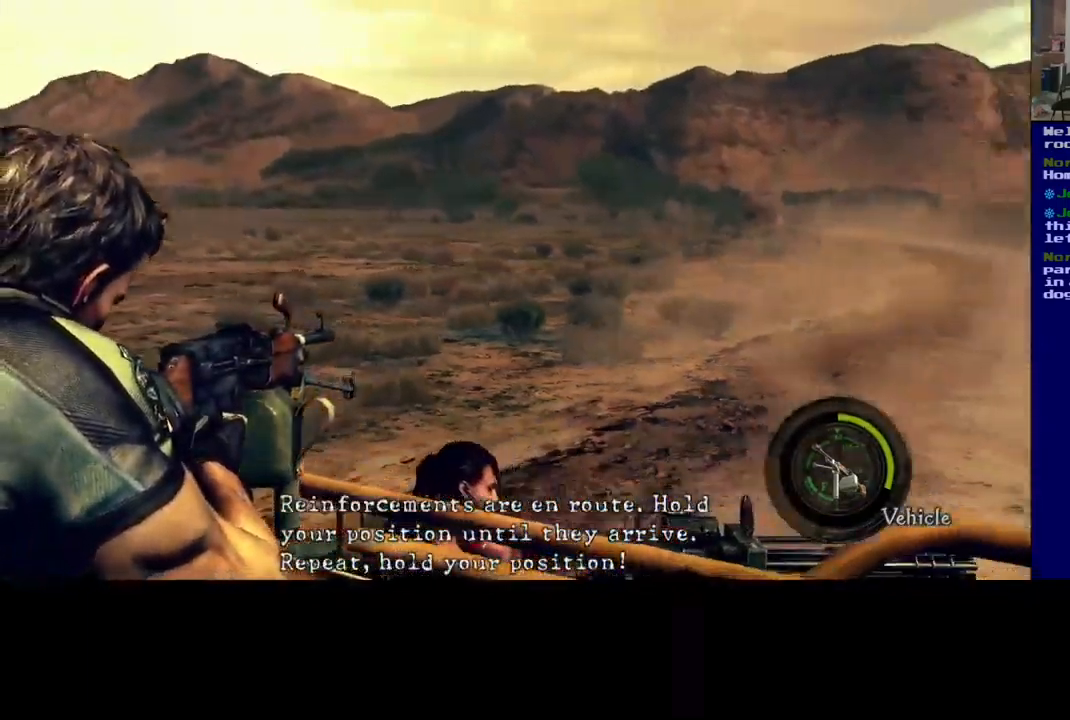
{"dt_ms": 500, "buttons": [], "left_stick": "center", "right_stick": "left", "events": [[400, "right_stick", "left"]]}
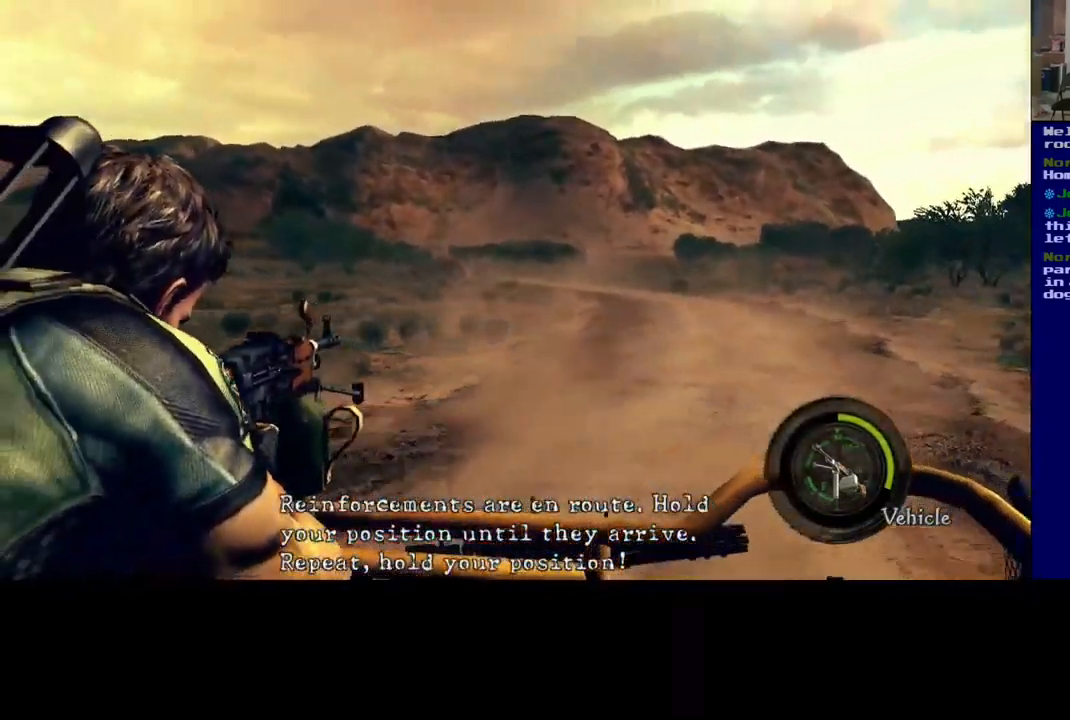
{"dt_ms": 500, "buttons": [], "left_stick": "center", "right_stick": "left", "events": []}
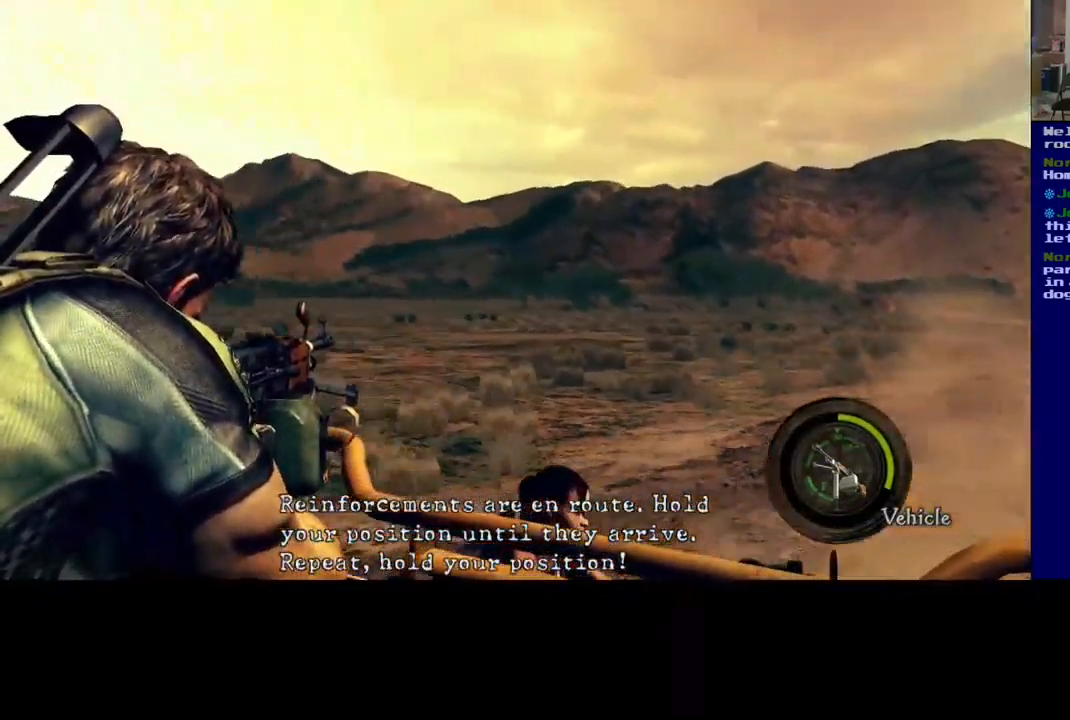
{"dt_ms": 516, "buttons": [], "left_stick": "center", "right_stick": "left", "events": []}
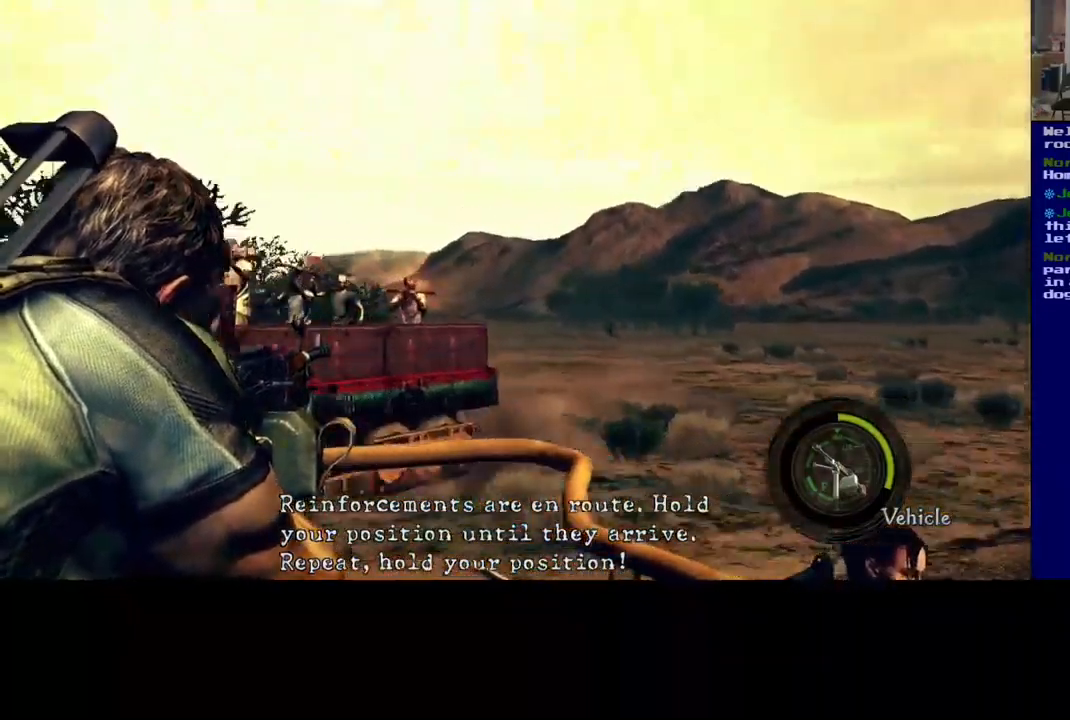
{"dt_ms": 500, "buttons": ["R2"], "left_stick": "center", "right_stick": "center", "events": [[267, "right_stick", "right"], [500, "R2", "down"], [500, "right_stick", "center"]]}
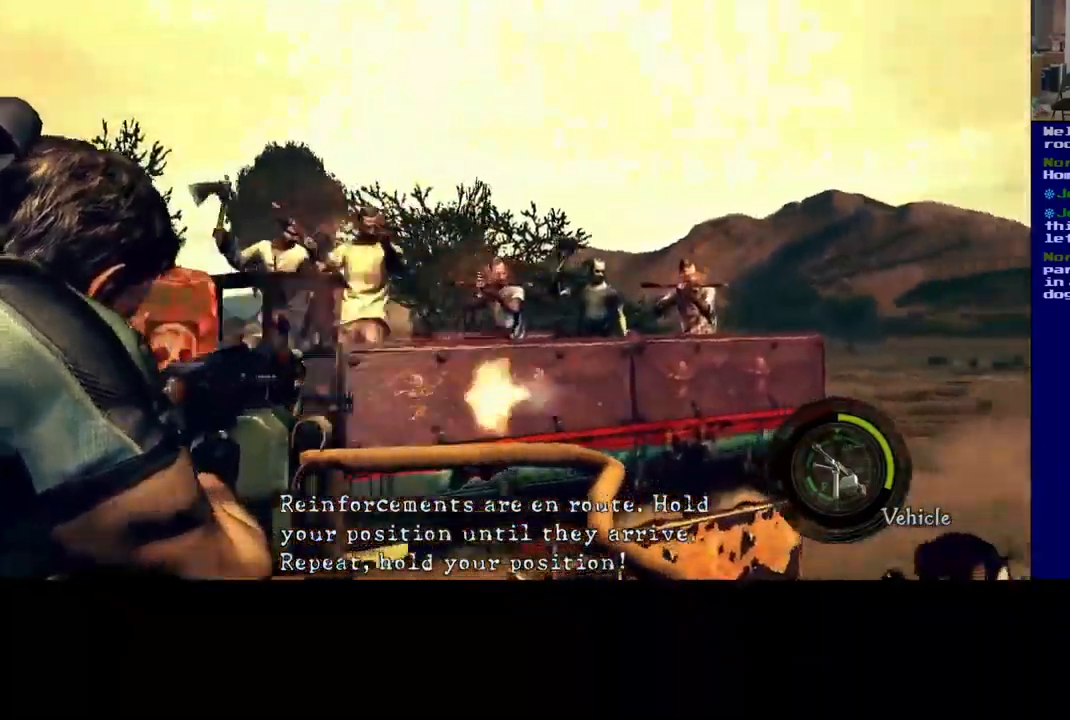
{"dt_ms": 1000, "buttons": ["R2"], "left_stick": "center", "right_stick": "left"}